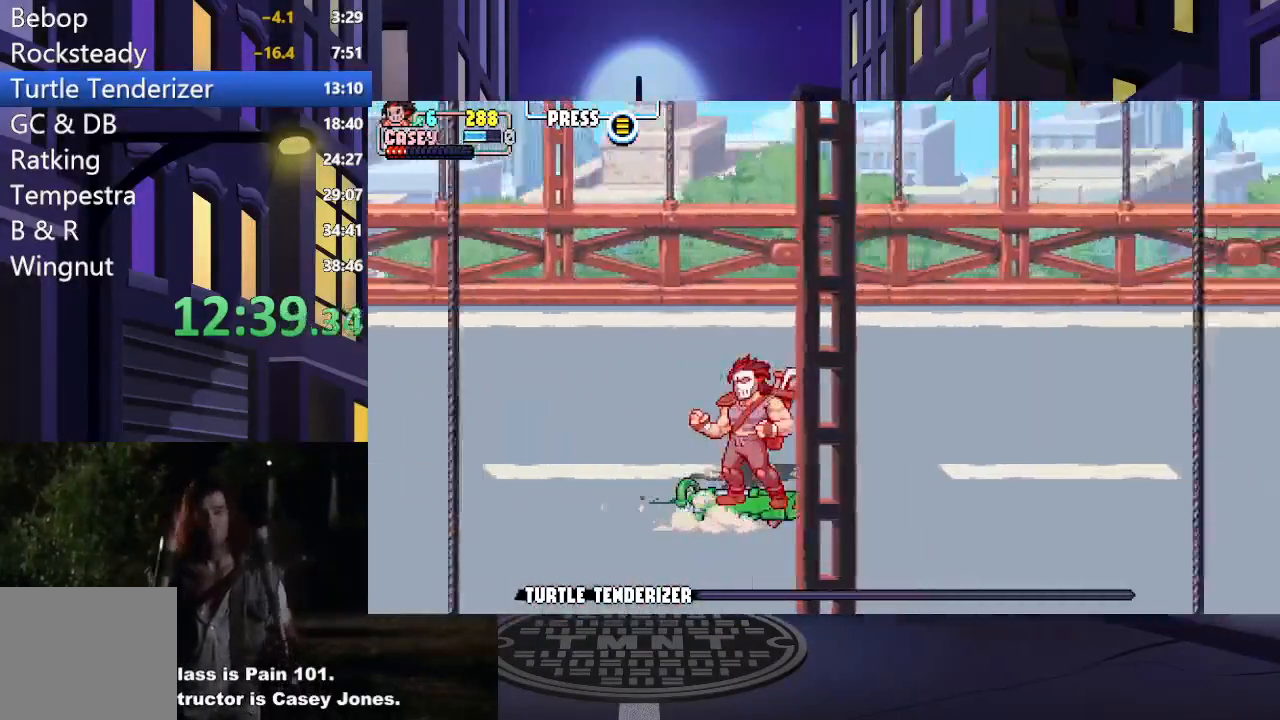
Gameplay with a controller (Xbox layout); each line is a JSON object with the inputs held at the frame after it. "events" lists button and stick changes between this image and that frame as [ms after this image, input, new state], when the widget could be followed in between. Not read: L3 R3 left_stick right_stick.
{"buttons": ["A"], "events": [[434, "A", "down"]]}
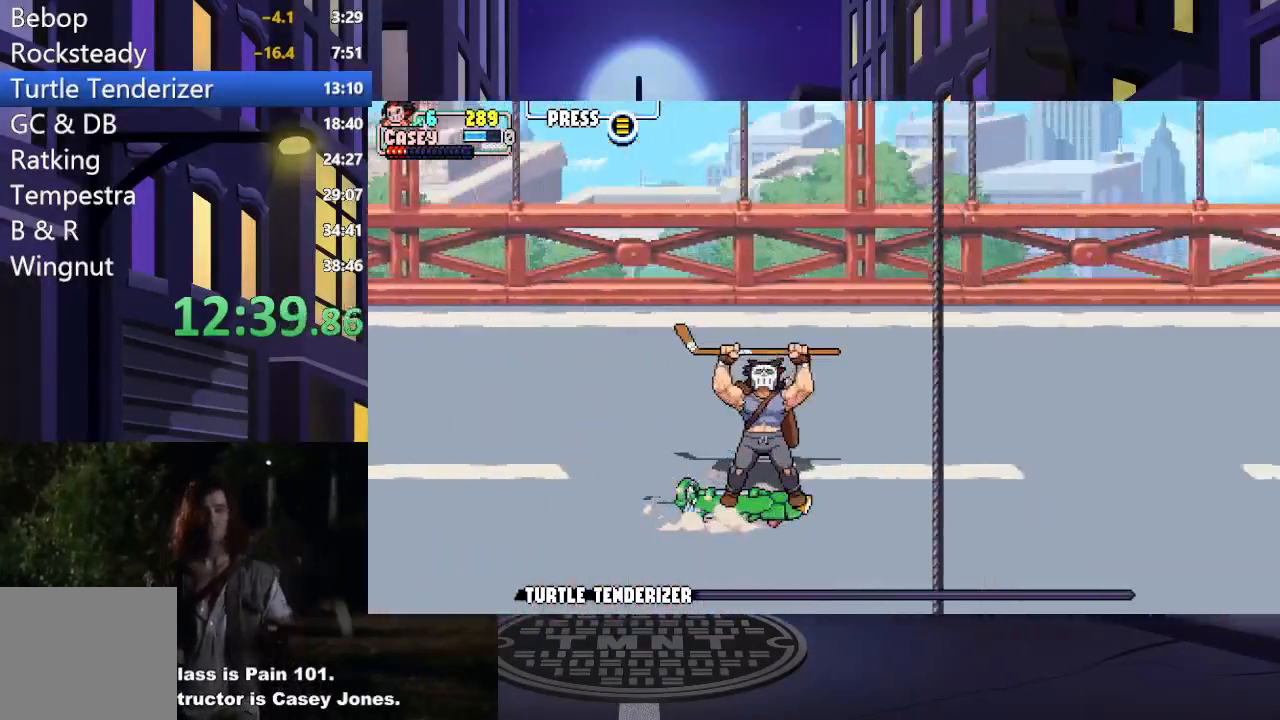
{"buttons": [], "events": [[50, "A", "up"], [150, "A", "down"], [267, "A", "up"], [333, "A", "down"], [450, "A", "up"]]}
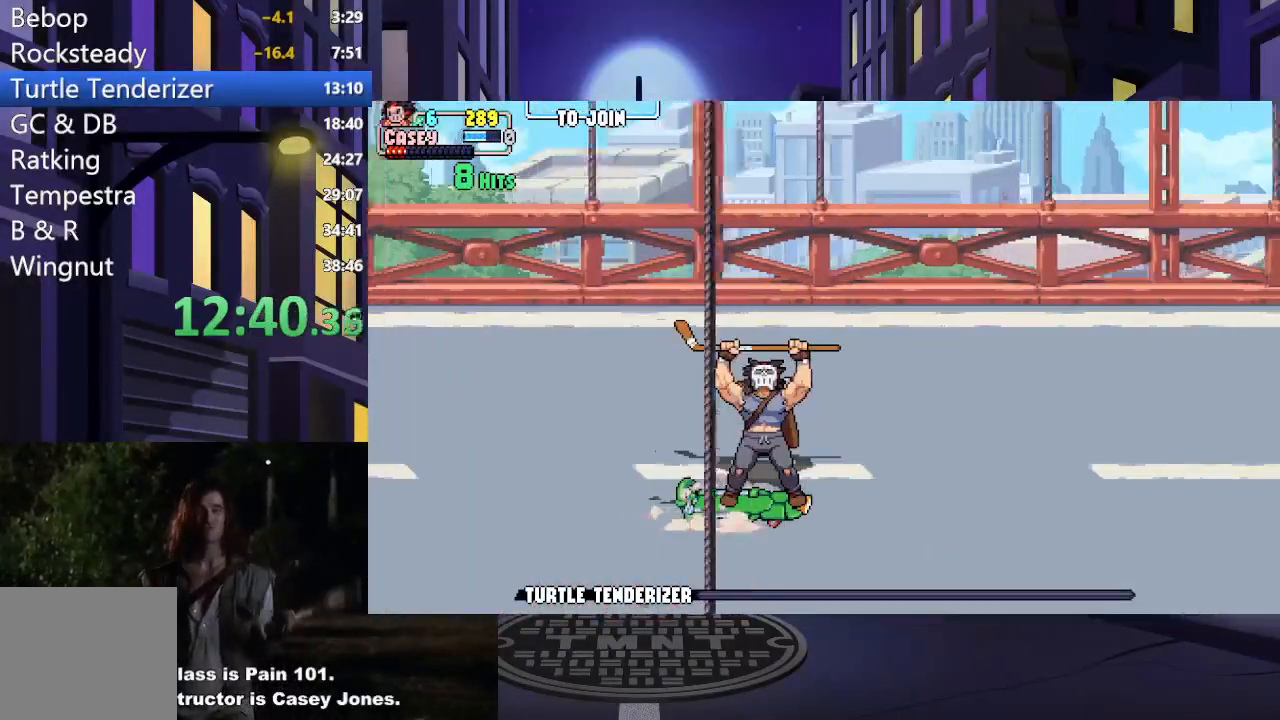
{"buttons": ["A"], "events": [[17, "A", "down"], [134, "A", "up"], [217, "A", "down"], [334, "A", "up"], [417, "A", "down"]]}
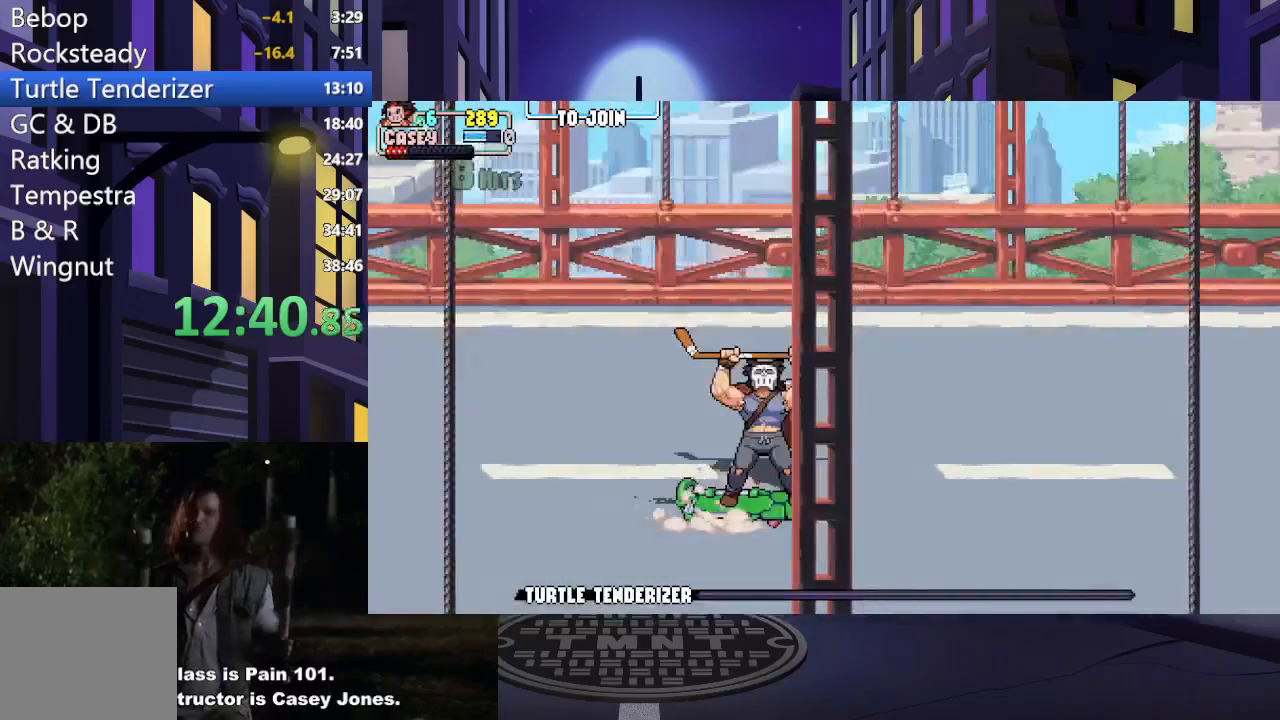
{"buttons": [], "events": [[16, "A", "up"], [100, "A", "down"], [217, "A", "up"], [300, "A", "down"], [400, "A", "up"]]}
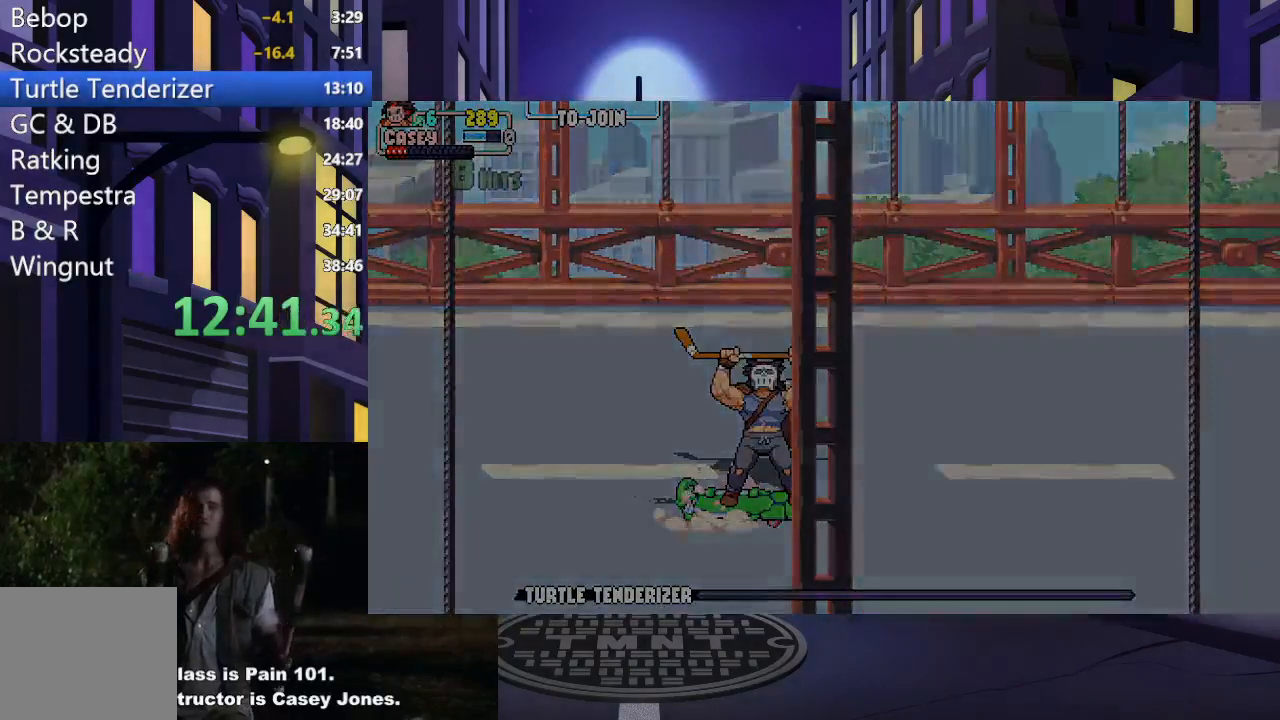
{"buttons": [], "events": []}
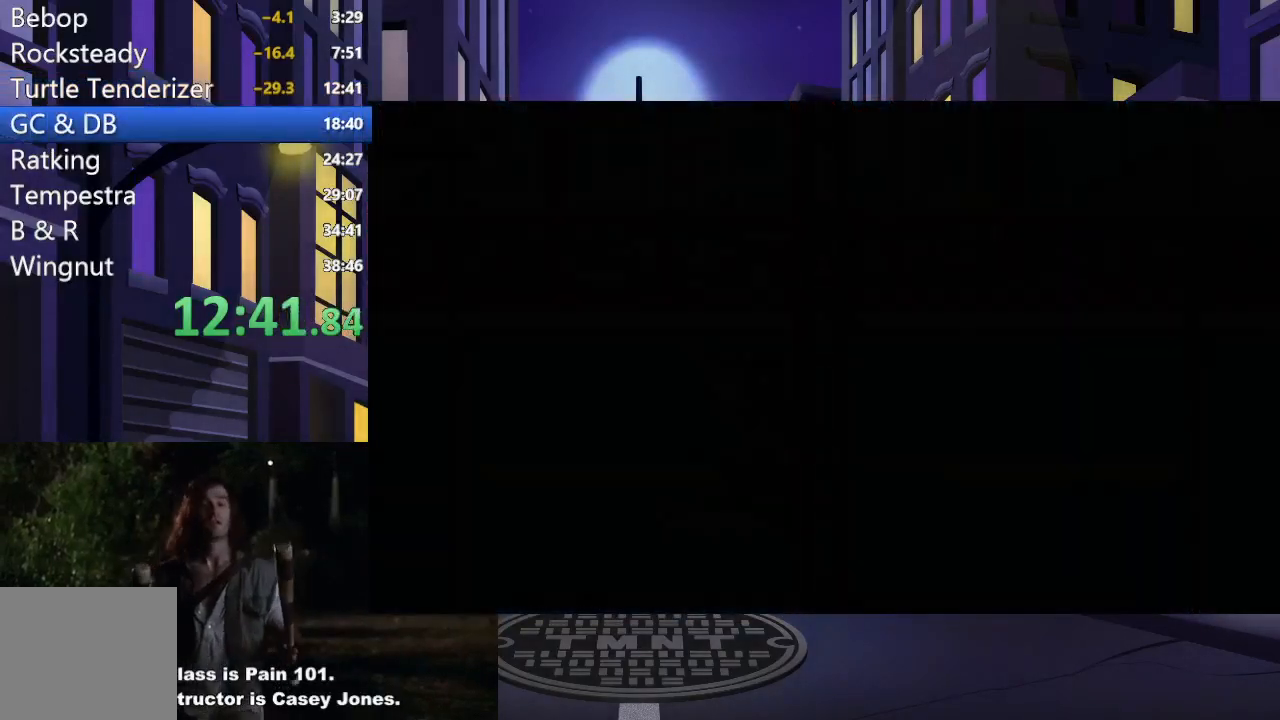
{"buttons": ["START"], "events": [[200, "START", "down"]]}
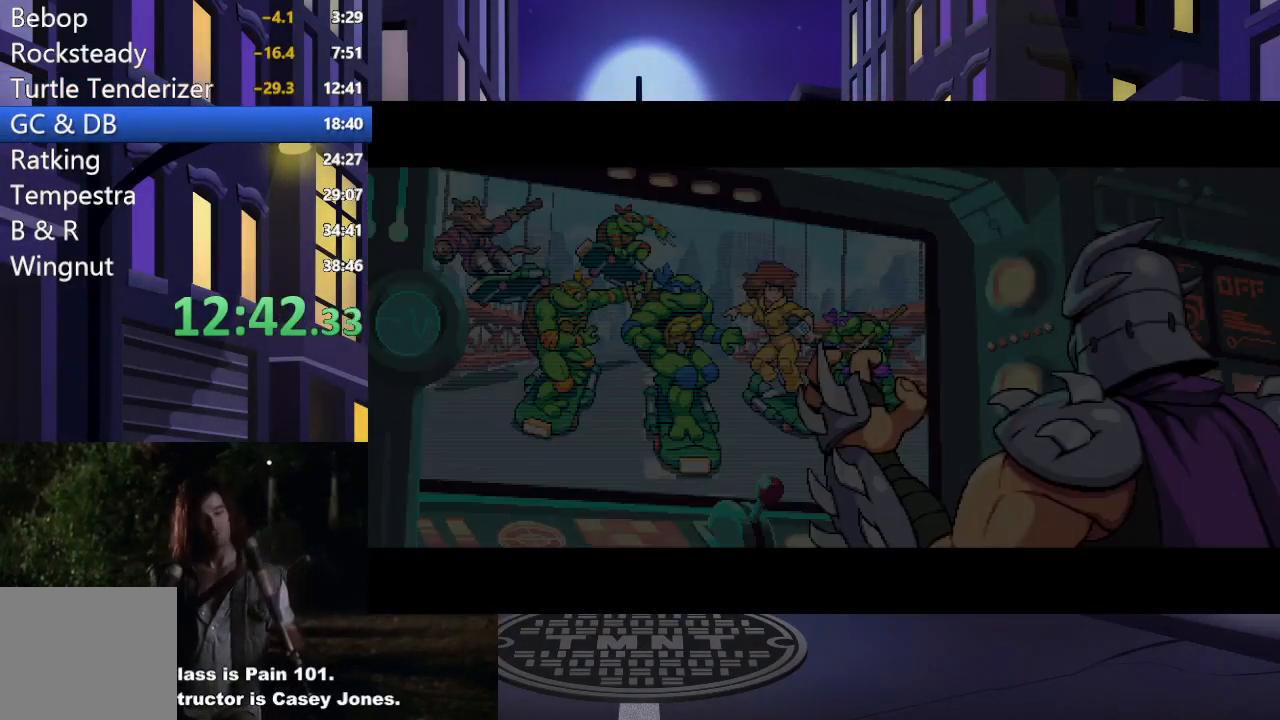
{"buttons": ["START"], "events": []}
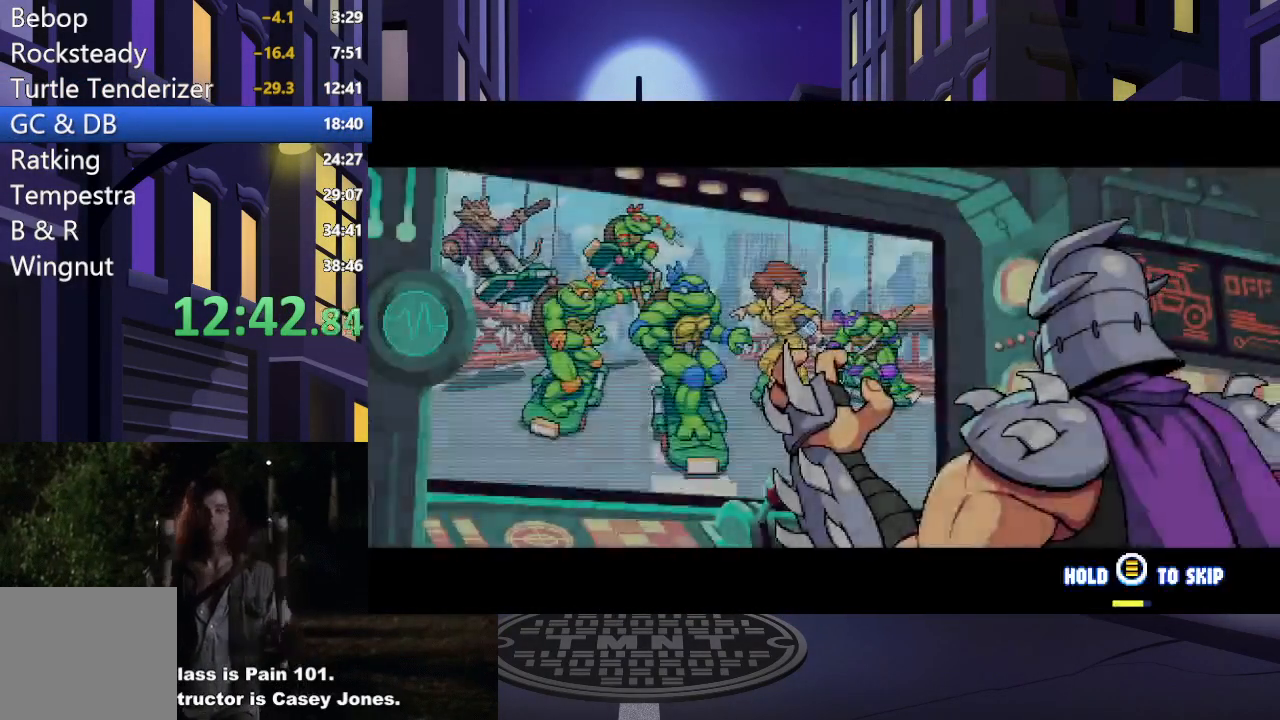
{"buttons": ["START"], "events": []}
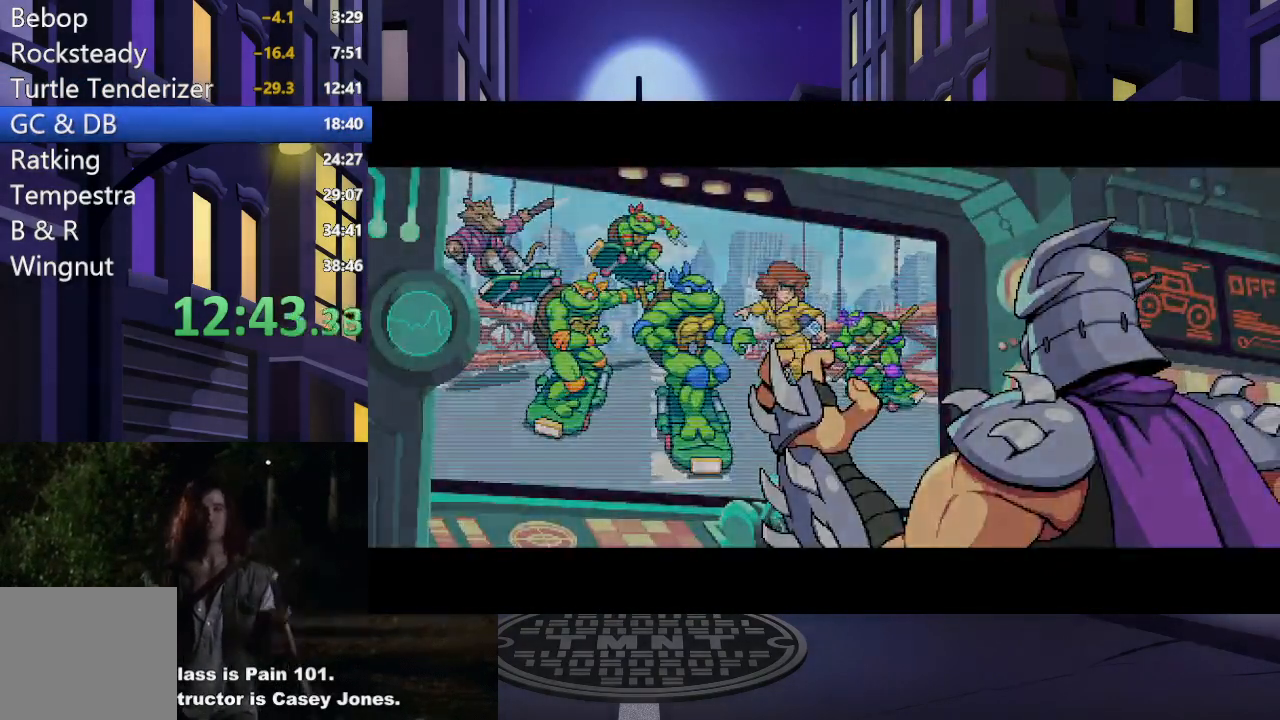
{"buttons": [], "events": [[217, "START", "up"]]}
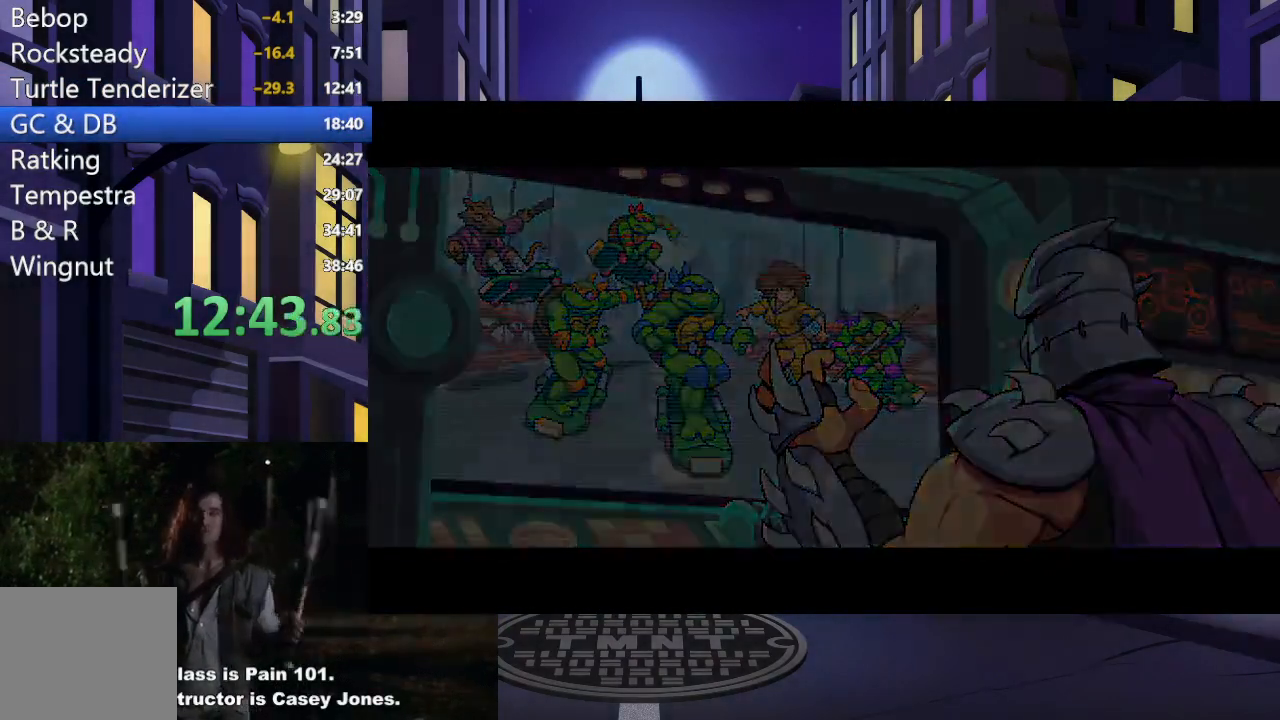
{"buttons": [], "events": [[350, "A", "down"], [484, "A", "up"]]}
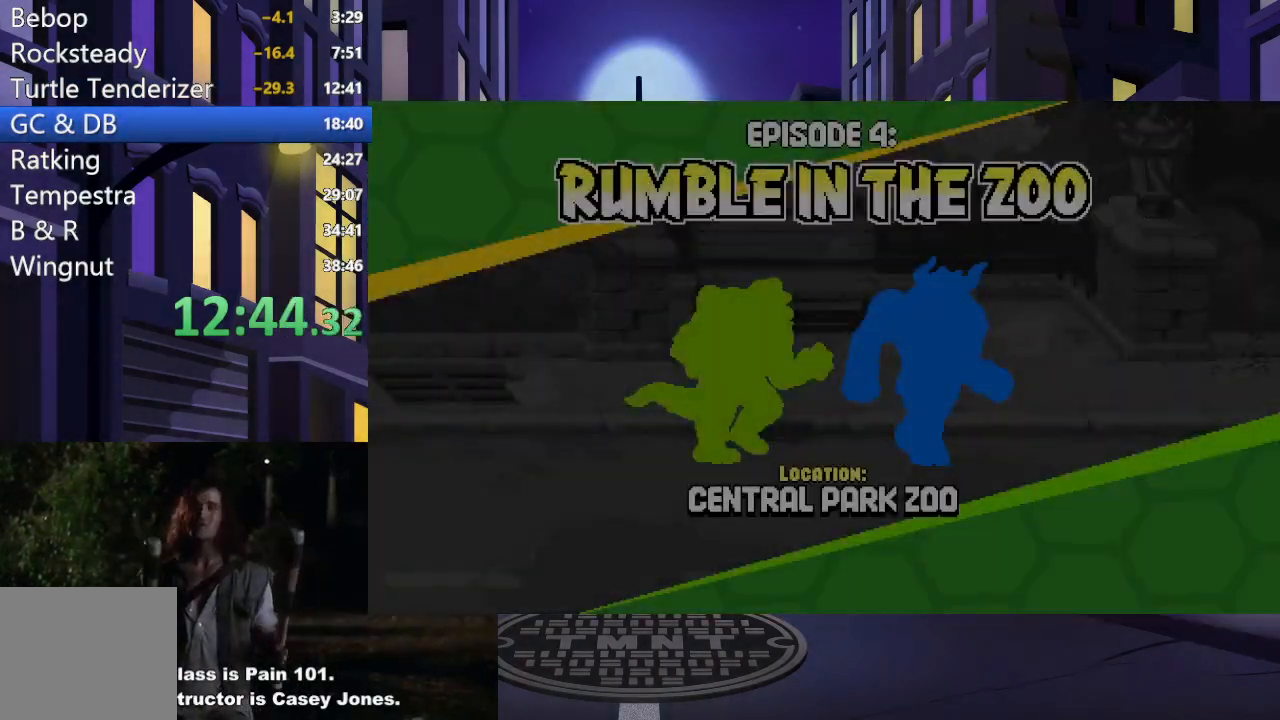
{"buttons": ["A"], "events": [[167, "A", "down"], [284, "A", "up"], [384, "A", "down"]]}
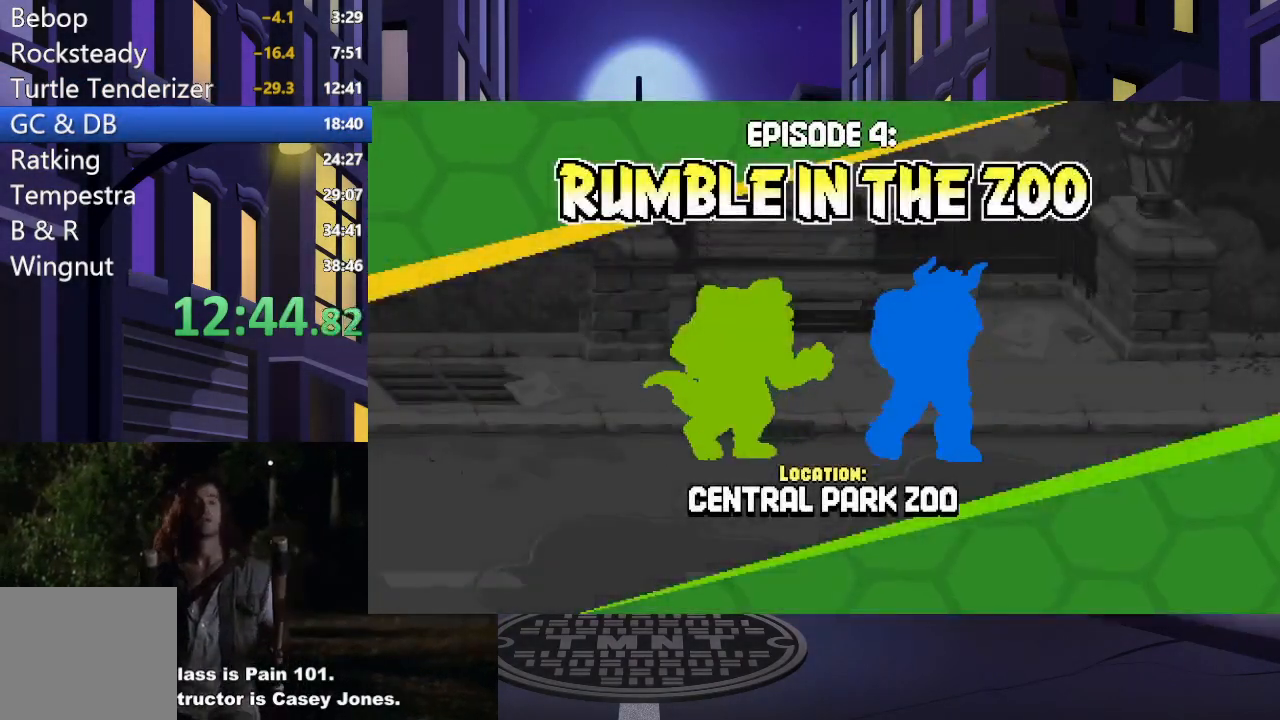
{"buttons": [], "events": [[17, "A", "up"], [100, "A", "down"], [234, "A", "up"], [300, "A", "down"], [434, "A", "up"]]}
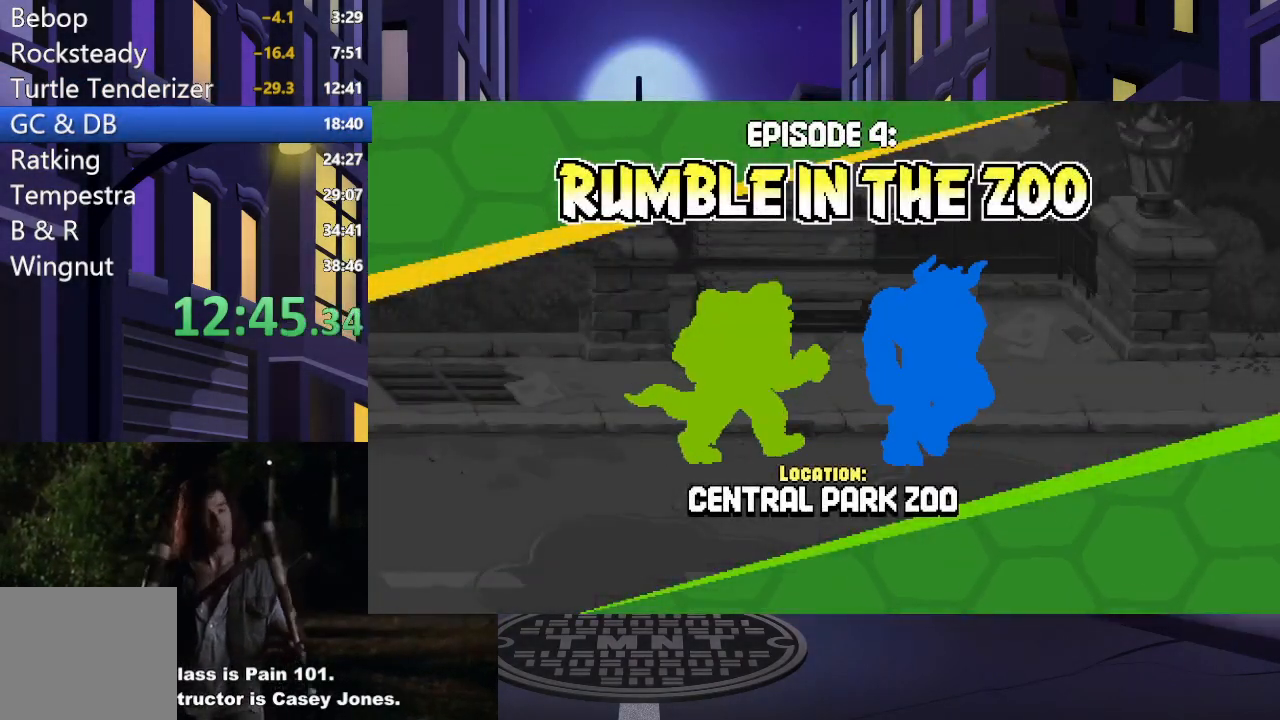
{"buttons": ["A"], "events": [[17, "A", "down"], [134, "A", "up"], [251, "A", "down"], [368, "A", "up"], [468, "A", "down"]]}
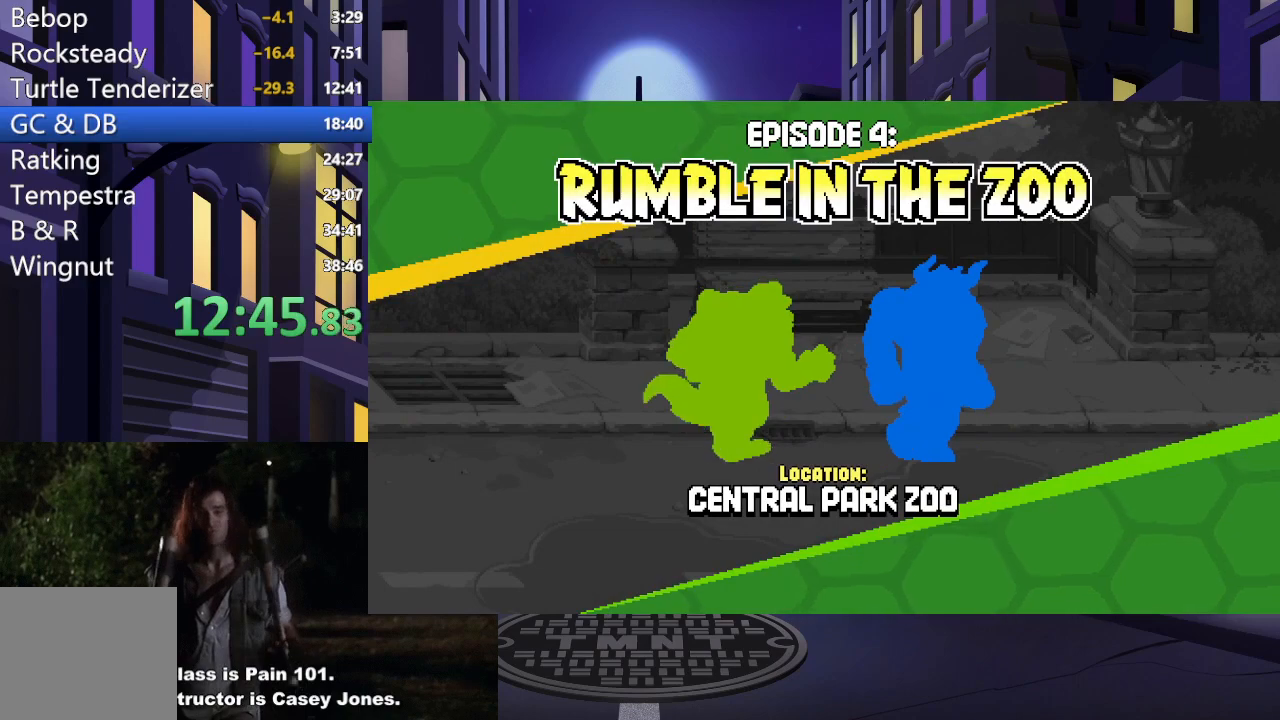
{"buttons": ["A"], "events": [[83, "A", "up"], [183, "A", "down"], [300, "A", "up"], [400, "A", "down"]]}
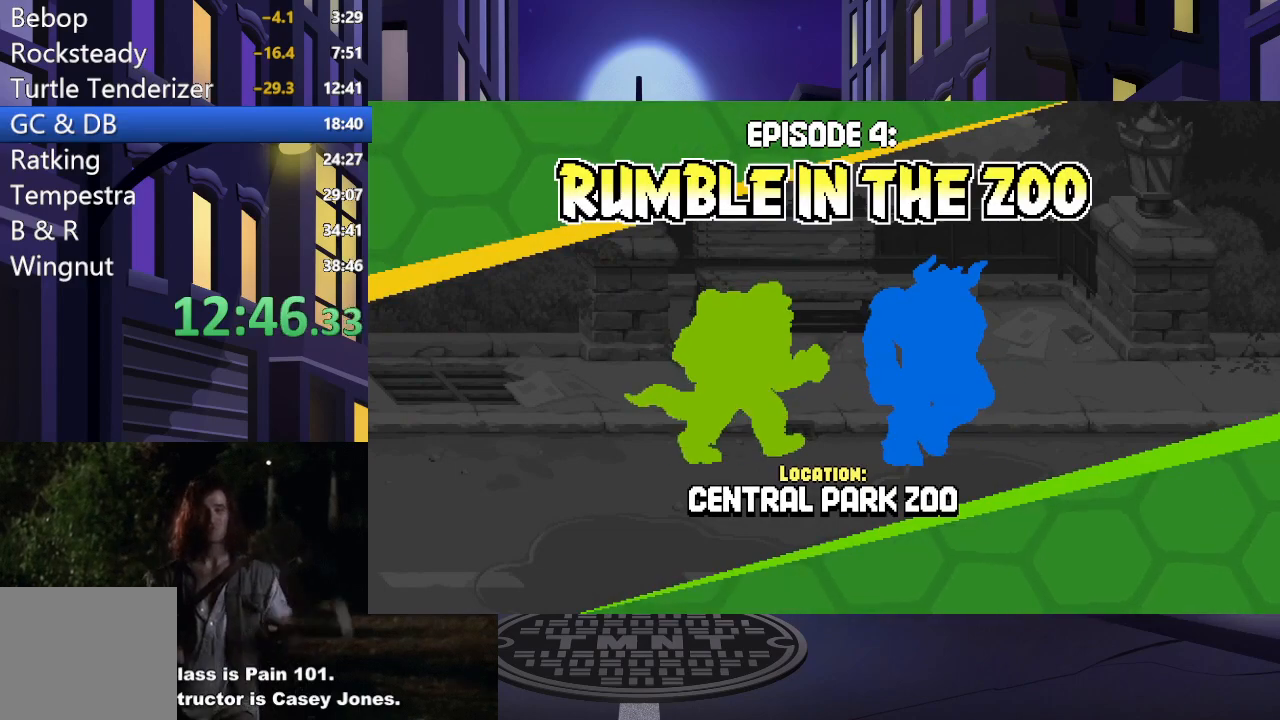
{"buttons": [], "events": [[17, "A", "up"], [117, "A", "down"], [234, "A", "up"], [317, "A", "down"], [451, "A", "up"]]}
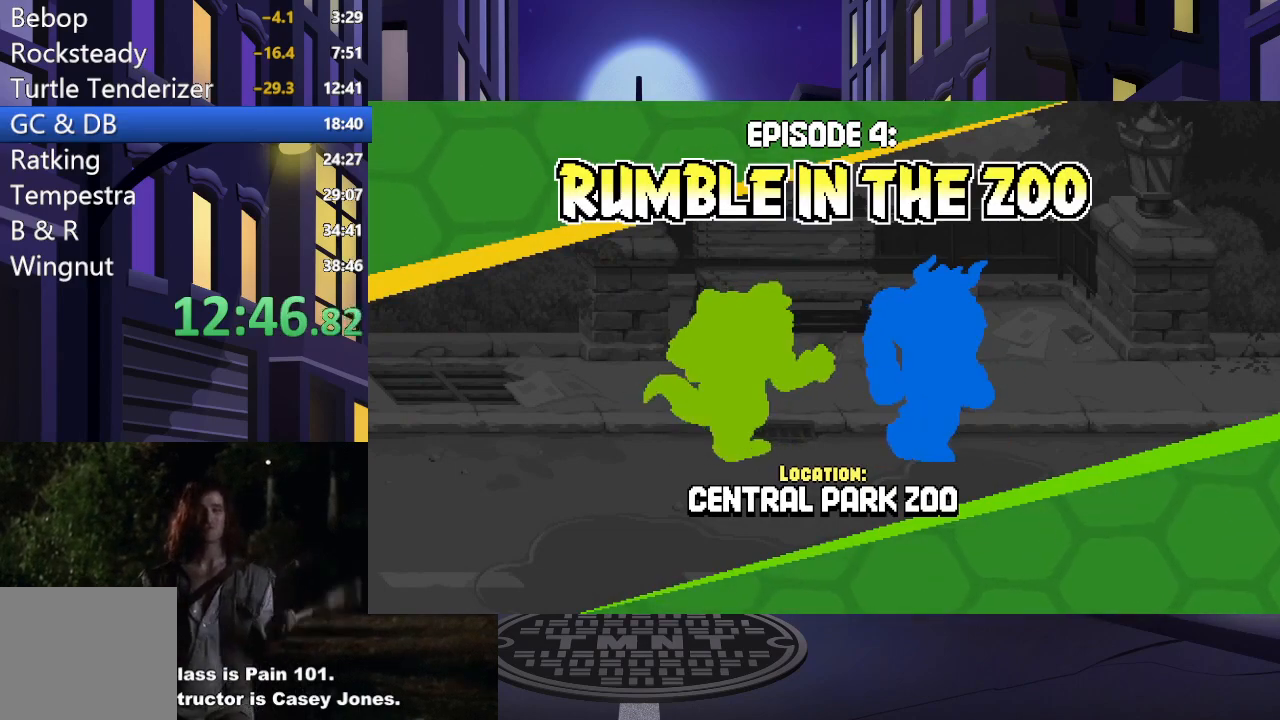
{"buttons": ["A"], "events": [[50, "A", "down"], [167, "A", "up"], [267, "A", "down"], [384, "A", "up"], [467, "A", "down"]]}
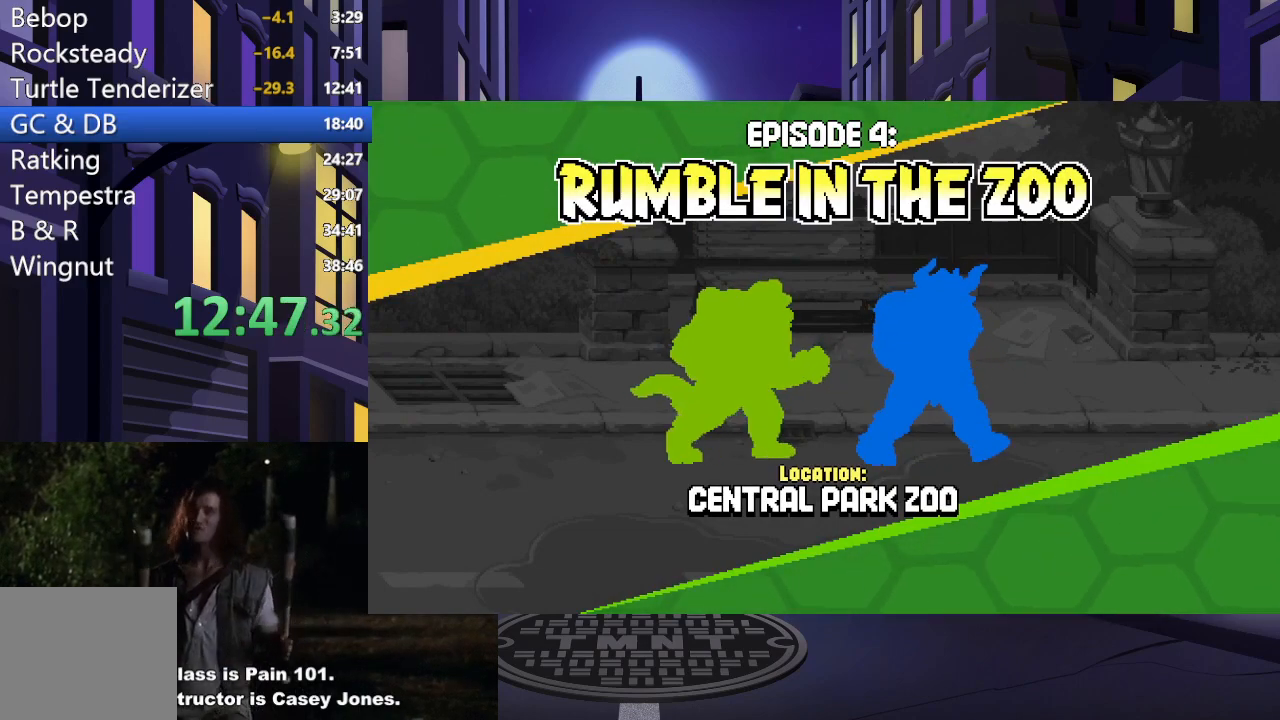
{"buttons": ["A"], "events": [[101, "A", "up"], [184, "A", "down"], [301, "A", "up"], [401, "A", "down"]]}
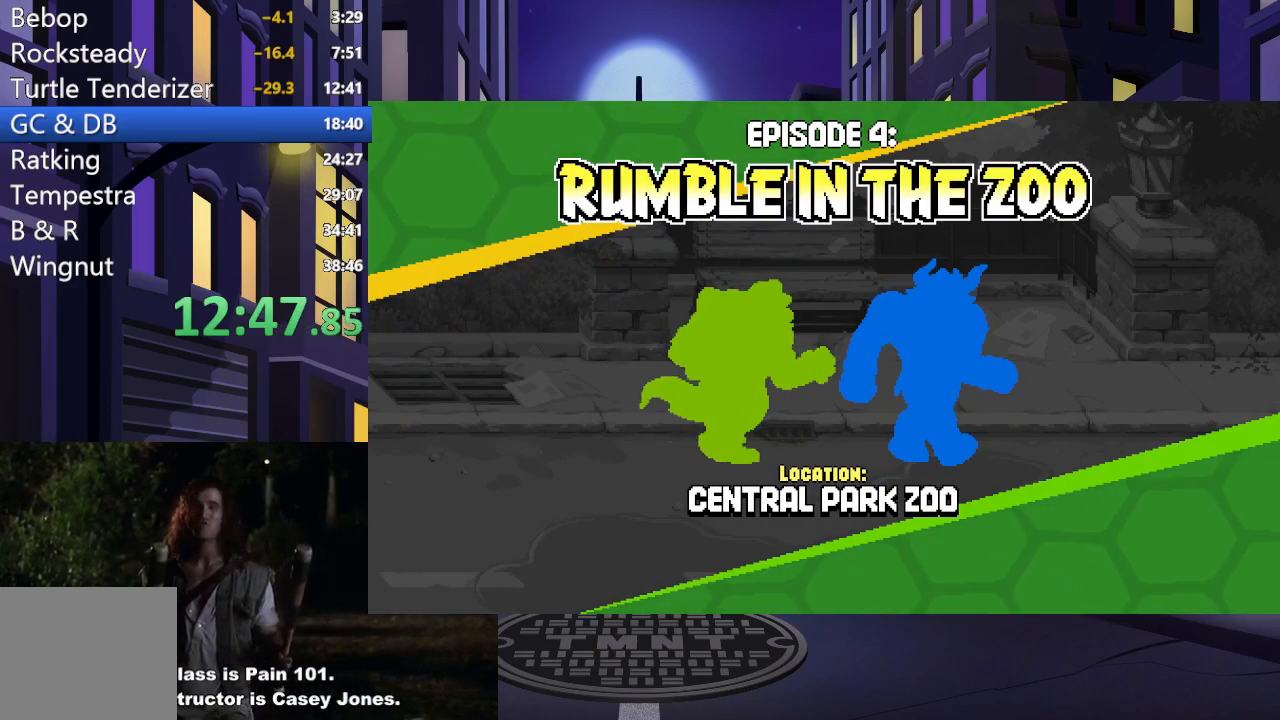
{"buttons": [], "events": [[17, "A", "up"], [117, "A", "down"], [250, "A", "up"], [350, "A", "down"], [467, "A", "up"]]}
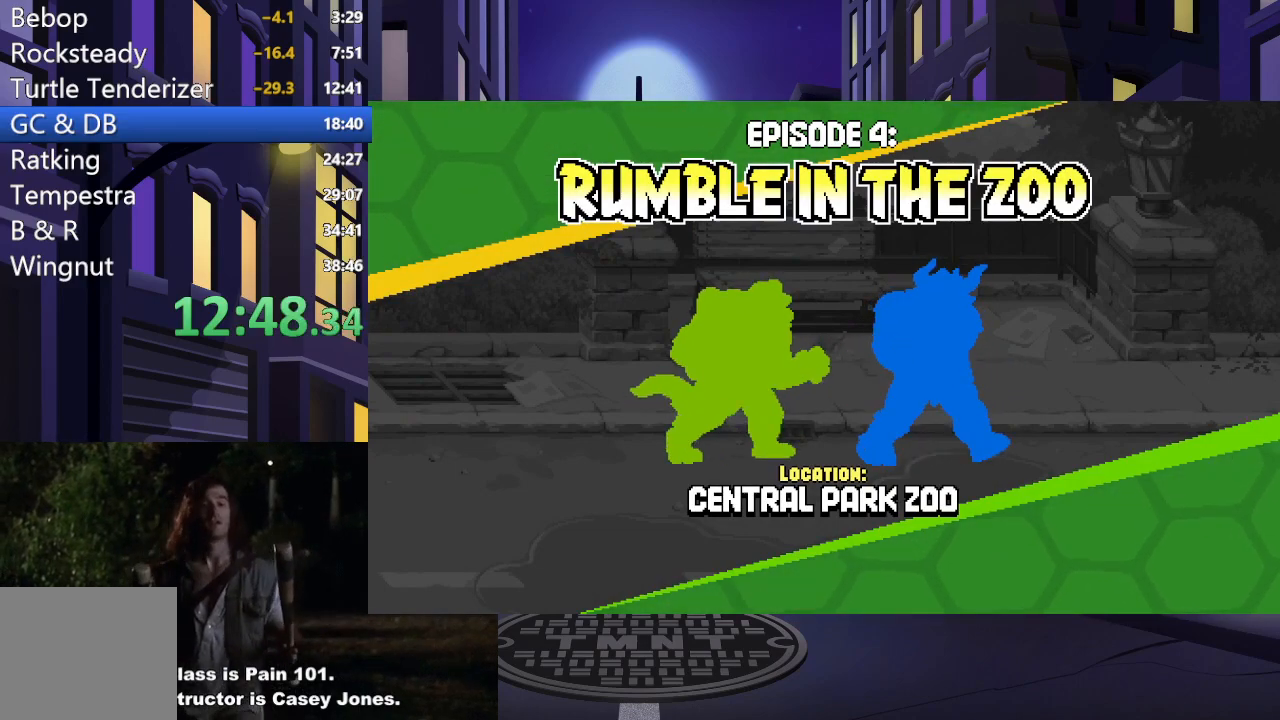
{"buttons": ["A"], "events": [[67, "A", "down"], [167, "A", "up"], [267, "A", "down"], [401, "A", "up"], [484, "A", "down"]]}
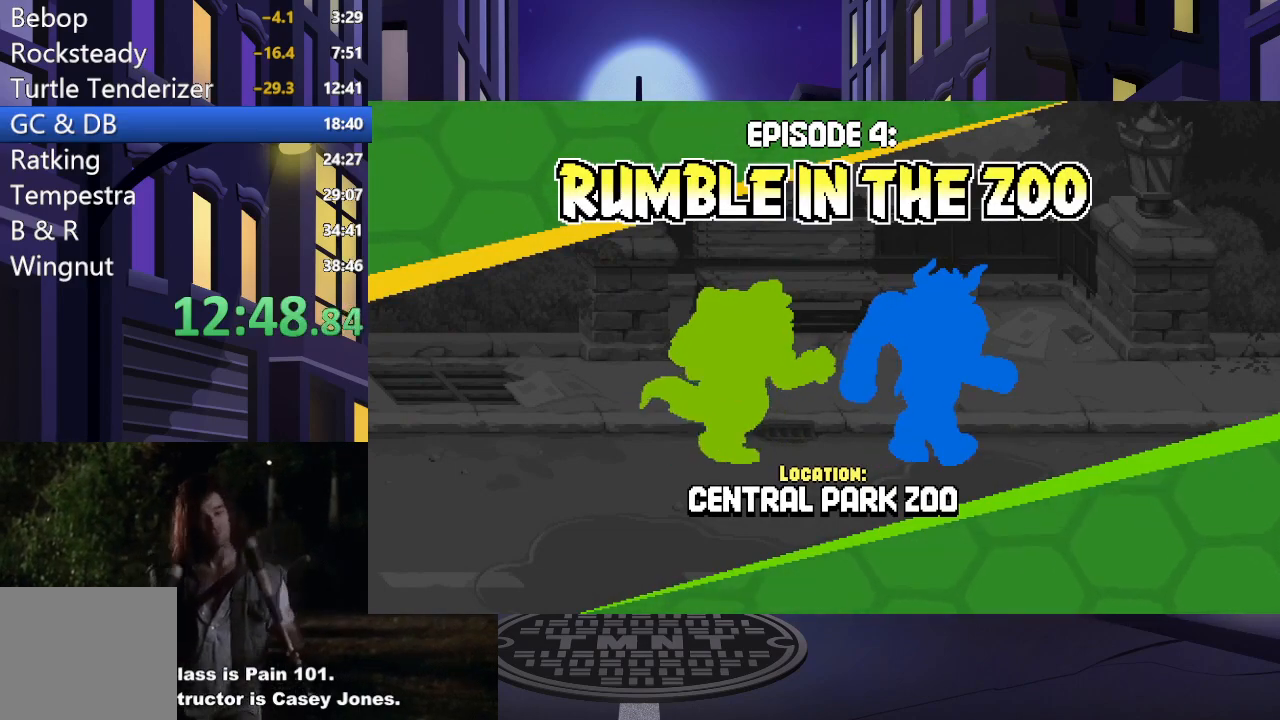
{"buttons": ["A"], "events": [[100, "A", "up"], [200, "A", "down"], [317, "A", "up"], [417, "A", "down"]]}
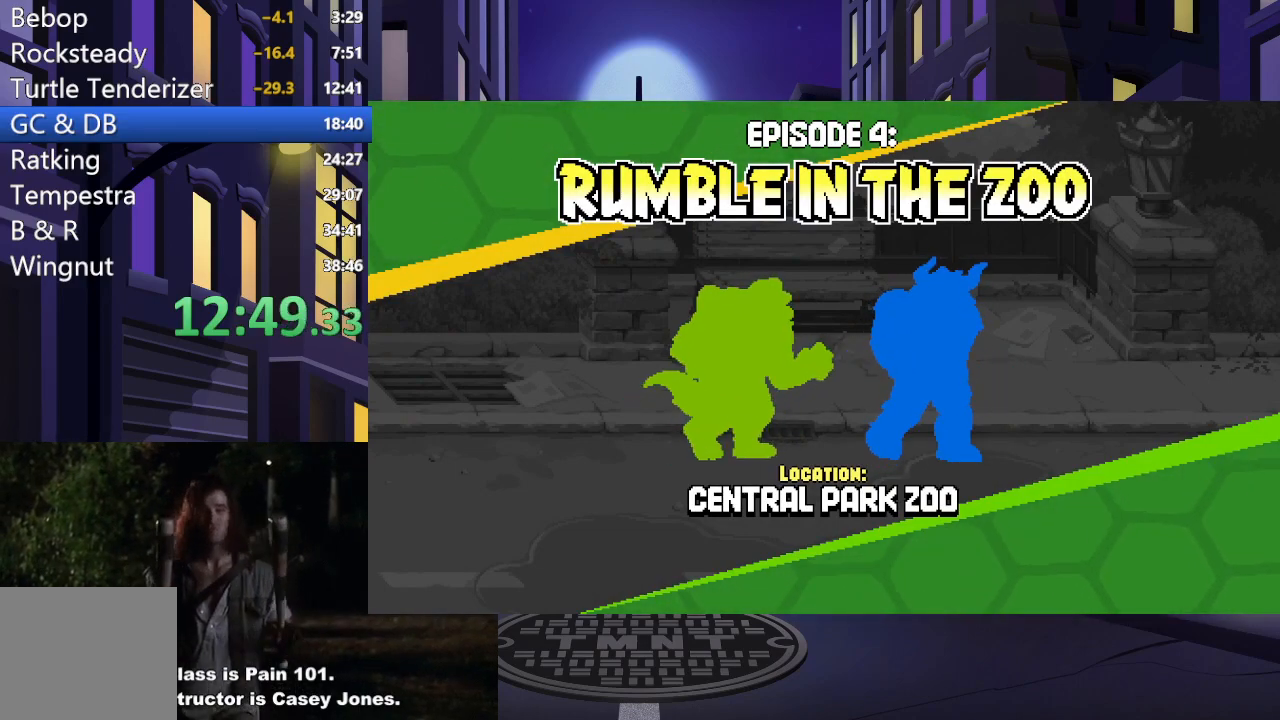
{"buttons": [], "events": [[34, "A", "up"], [134, "A", "down"], [251, "A", "up"], [351, "A", "down"], [451, "A", "up"]]}
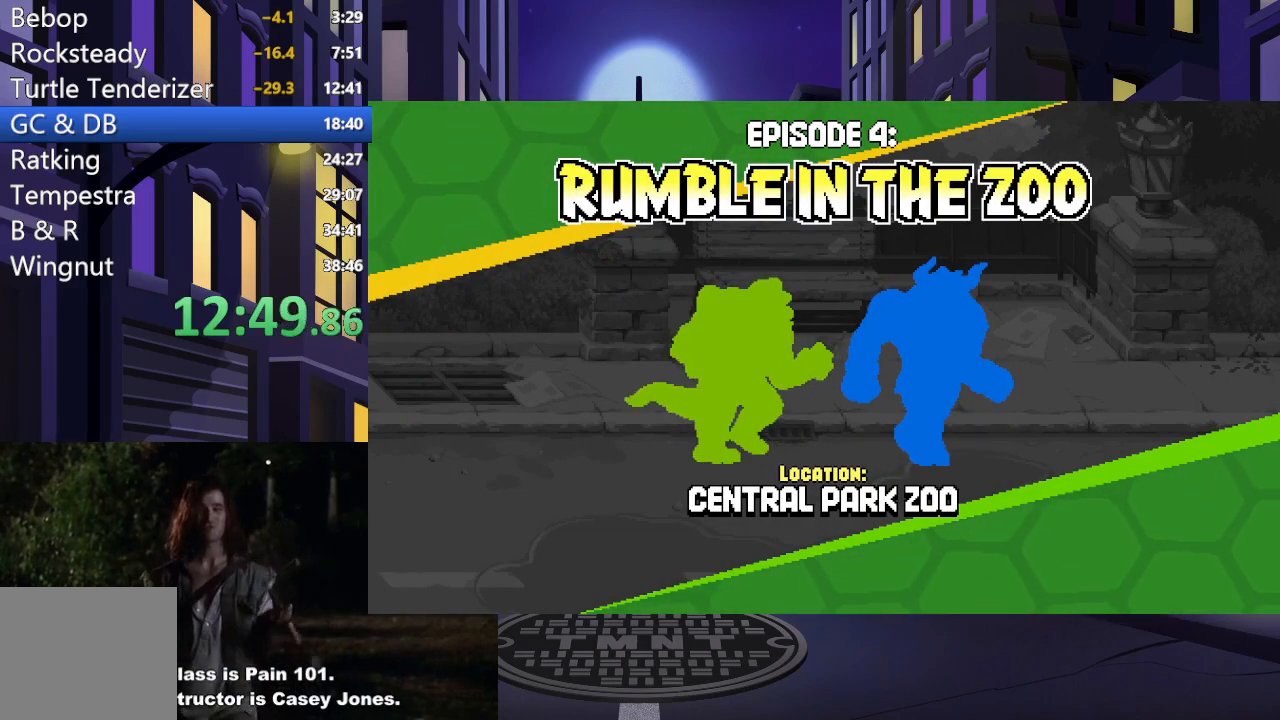
{"buttons": ["A"], "events": [[50, "A", "down"], [167, "A", "up"], [267, "A", "down"], [367, "A", "up"], [484, "A", "down"]]}
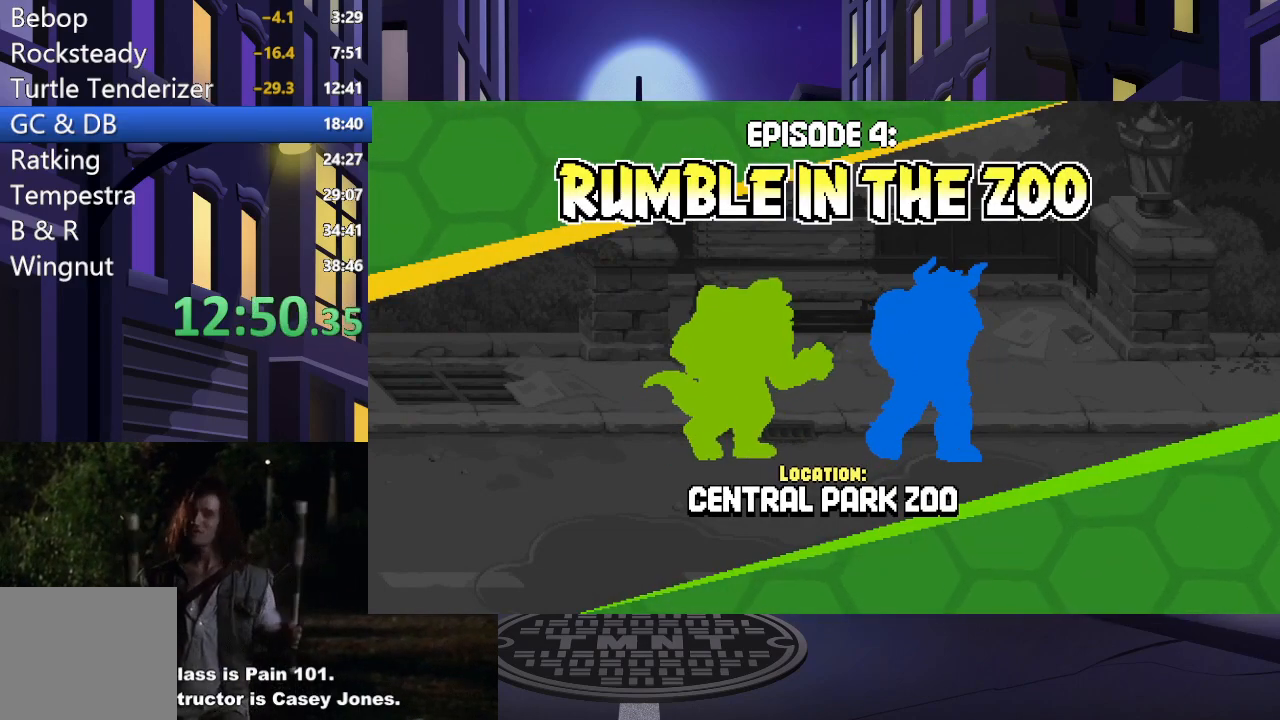
{"buttons": ["A"], "events": [[101, "A", "up"], [201, "A", "down"], [334, "A", "up"], [434, "A", "down"]]}
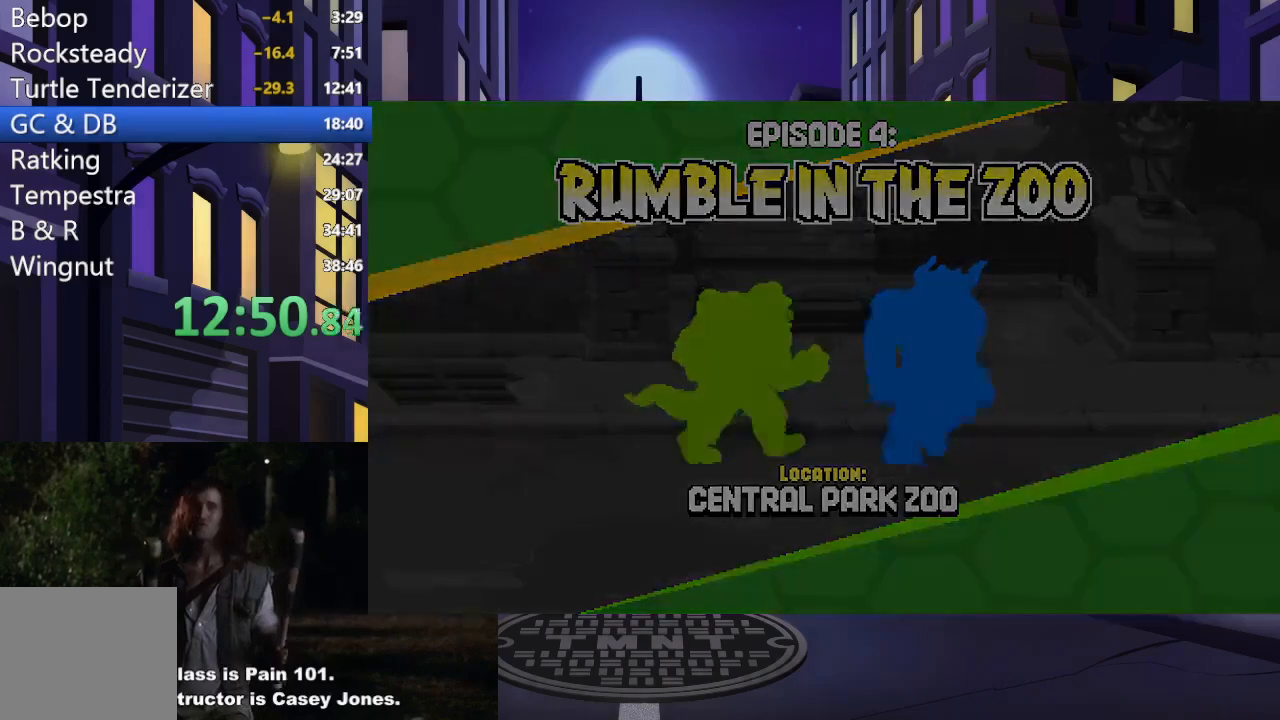
{"buttons": [], "events": [[50, "A", "up"], [133, "A", "down"], [250, "A", "up"]]}
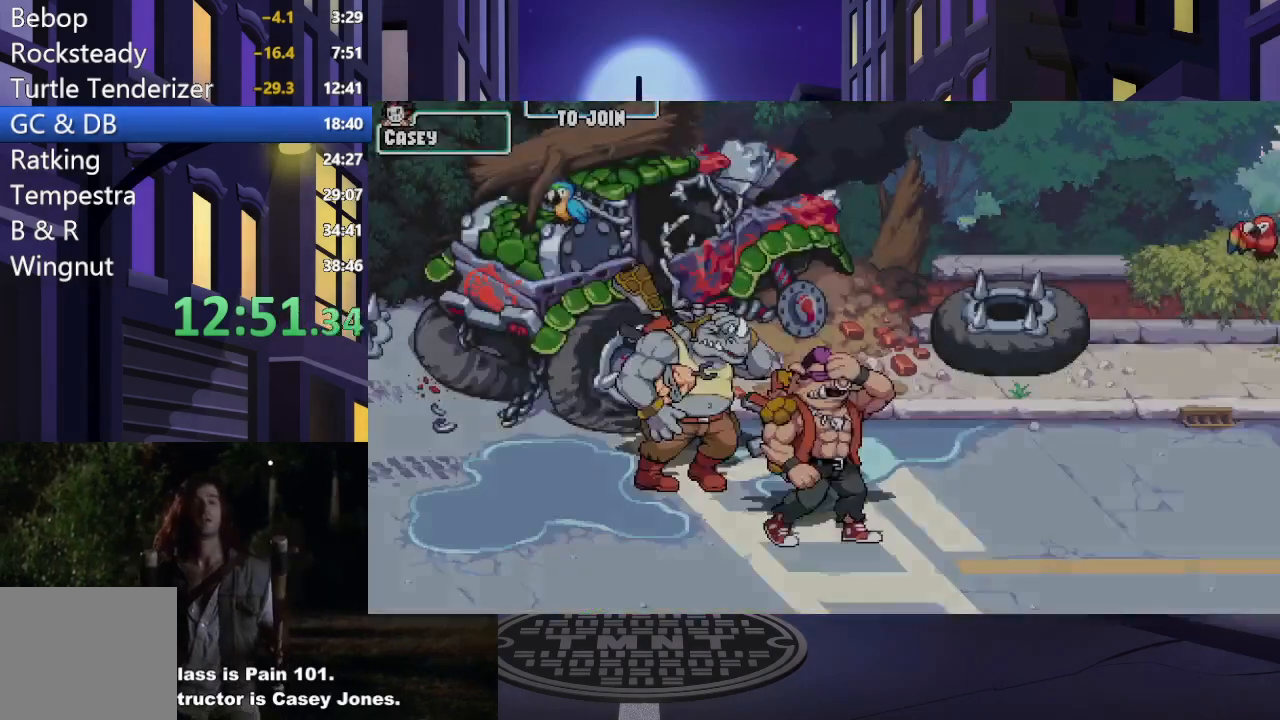
{"buttons": [], "events": []}
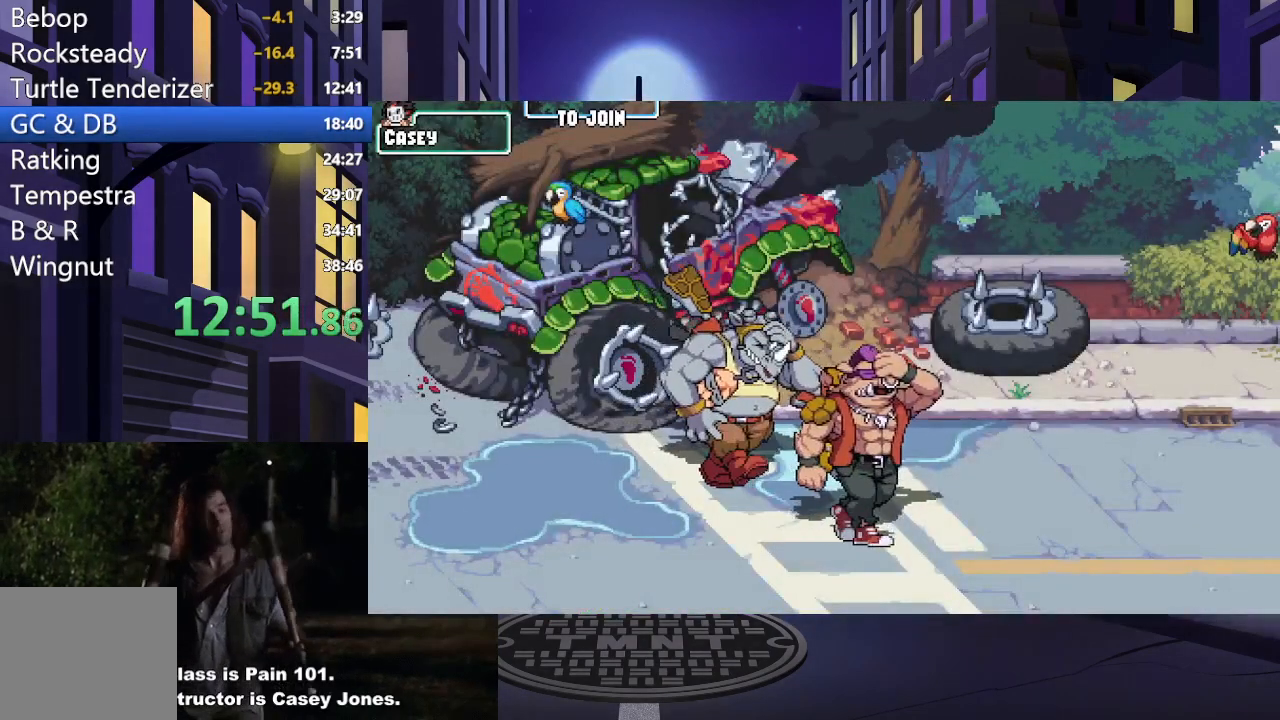
{"buttons": ["DPAD_RIGHT"], "events": [[267, "DPAD_RIGHT", "down"]]}
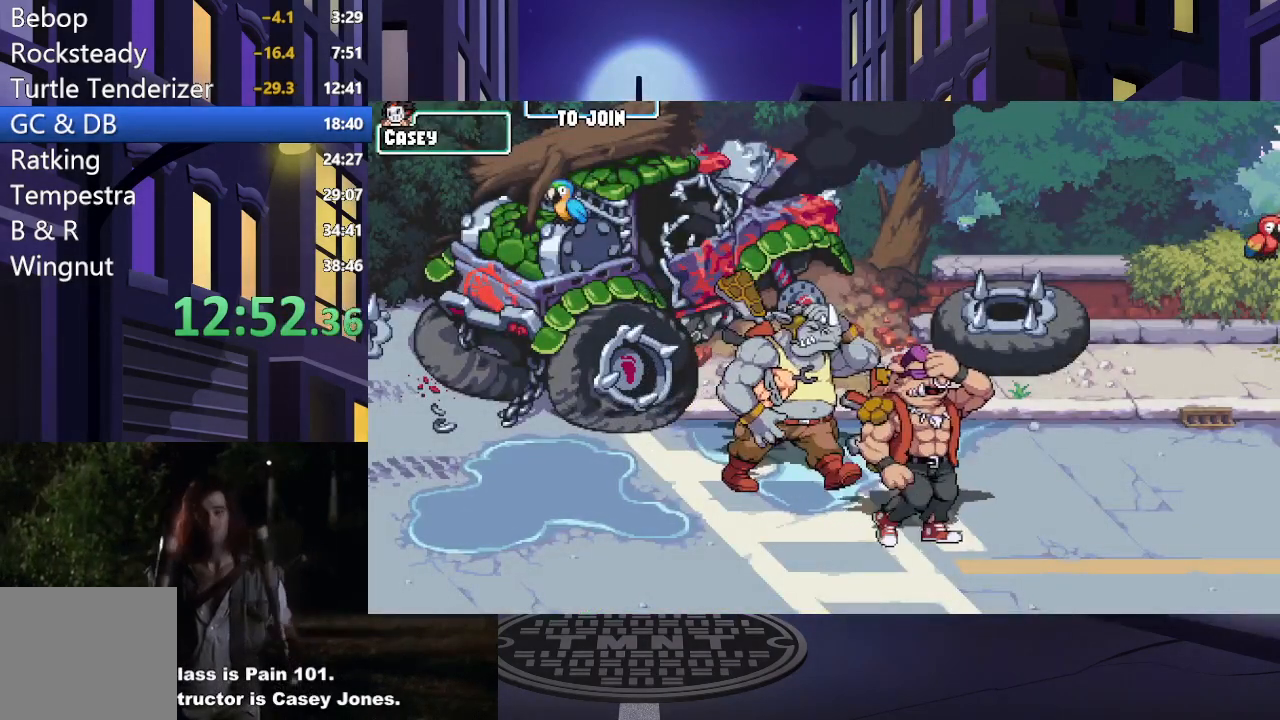
{"buttons": ["DPAD_RIGHT"], "events": []}